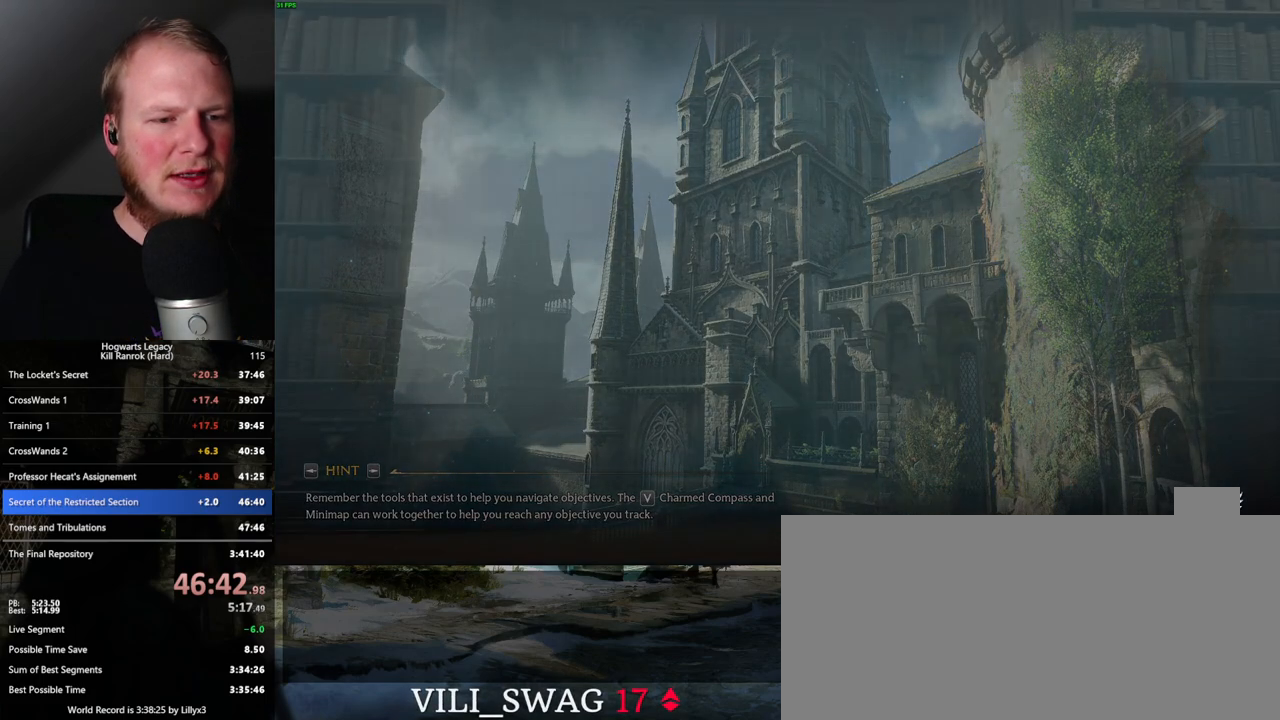
Gameplay with keyboard and mouse; each line is a JSON object with the keys and mouse buttons held at the frame after it. "events" lists presses ("down") and releases ("up") of ".", "/", "0", "1", "2", "3", "4", "5", "6", "7", "8", "9", "a", "alt_l", "alt_r", "b", "backslash", "backspace", "c", "caps_lock", "comma", "ctrl_l", "ctrl_r", "d", "e", "equals", "escape", "f", "f1", "f10", "f11", "f12", "f2", "f3", "f4", "f5", "f6", "f7", "f8", "f9", "g", "h", "i", "j", "k", "l", "lbracket", "m", "minus", "n", "o", "p", "q", "quote", "r", "rbracket", "return", "s", "semicolon", "shift_l", "shift_r", "space", "super", "t", "tab", "tilde", "u", "v", "w", "x", "y", "z", "mouse_left", "mouse_wheel", "mouse_right", "mouse_mb4" and "mouse_mb5" between this image and that frame as [ms after this image, input, new state], when the widget could be followed in between. "mouse_left", "mouse_wheel", "mouse_right", "mouse_mb4", "mouse_mb5" = the "left", "wheel", "right", "mb4", "mb5" buttons of the "mouse" list. No other keys are recorded. "wheel" means that the mouse wheel is clicked or scrolled. Mouse movement is not recorded.
{"keys": ["q"], "mouse": [], "events": [[183, "q", "down"]]}
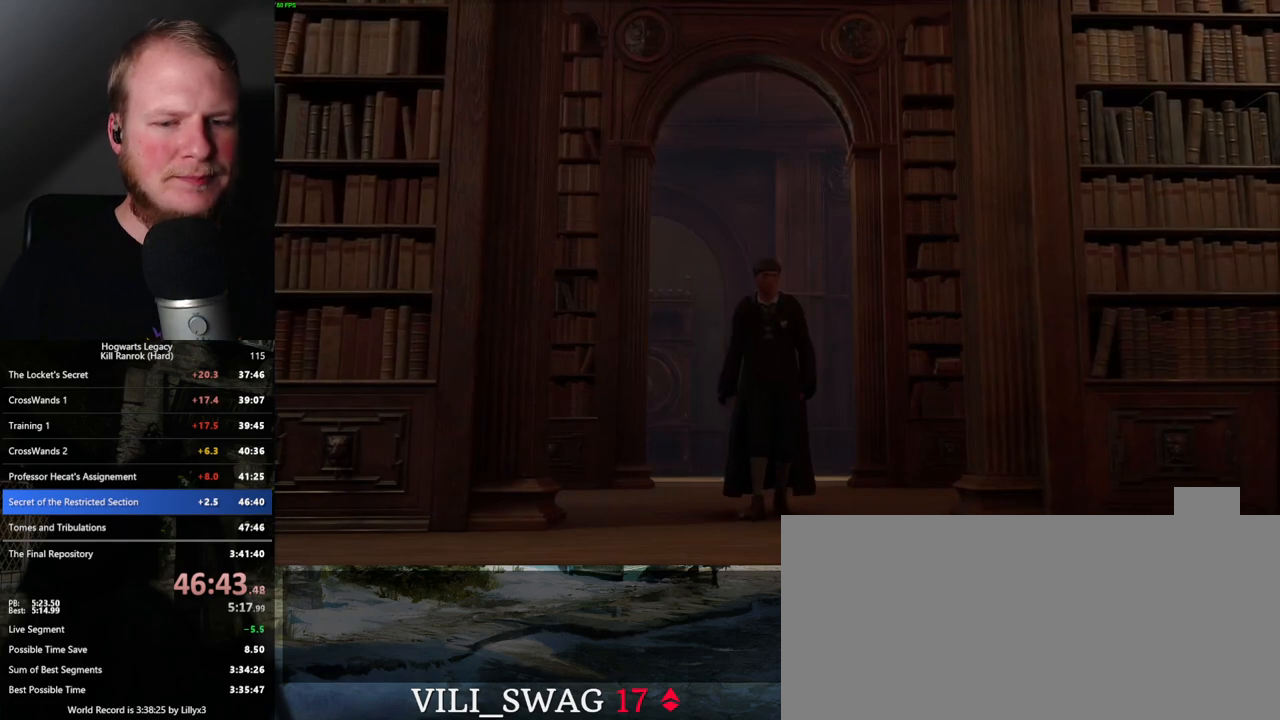
{"keys": ["q"], "mouse": [], "events": [[50, "q", "up"], [100, "q", "down"]]}
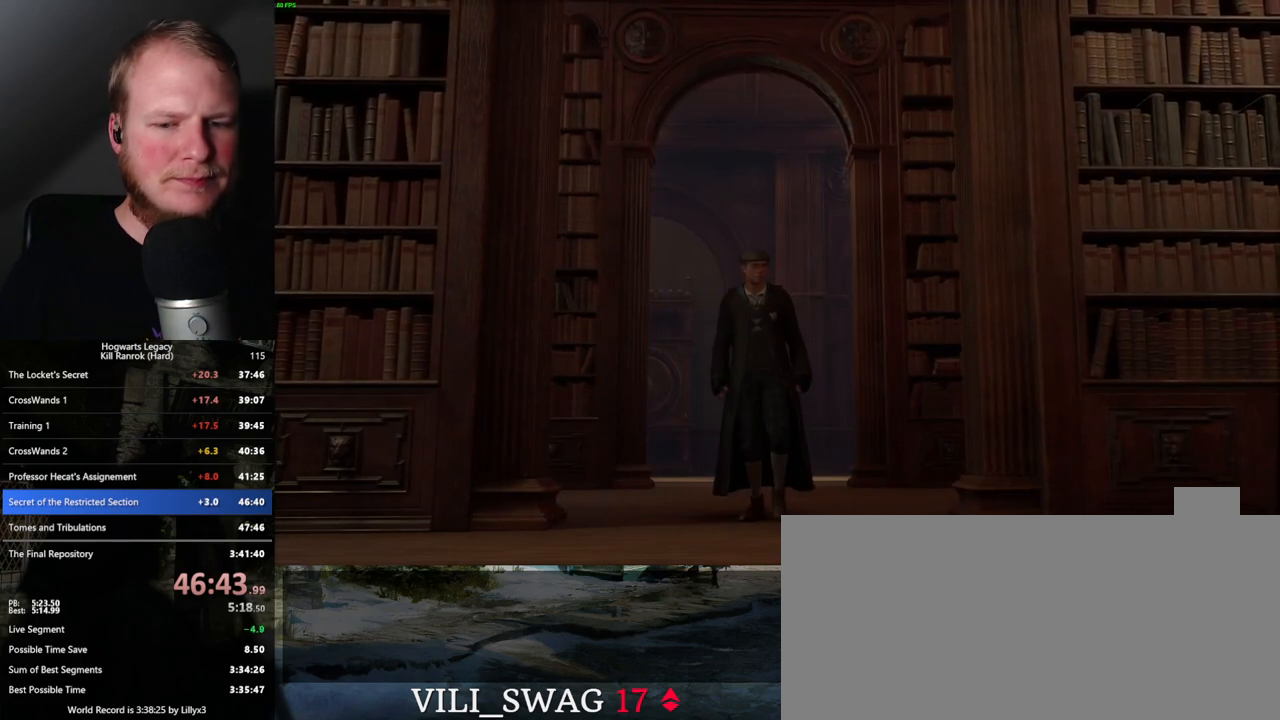
{"keys": ["q"], "mouse": [], "events": []}
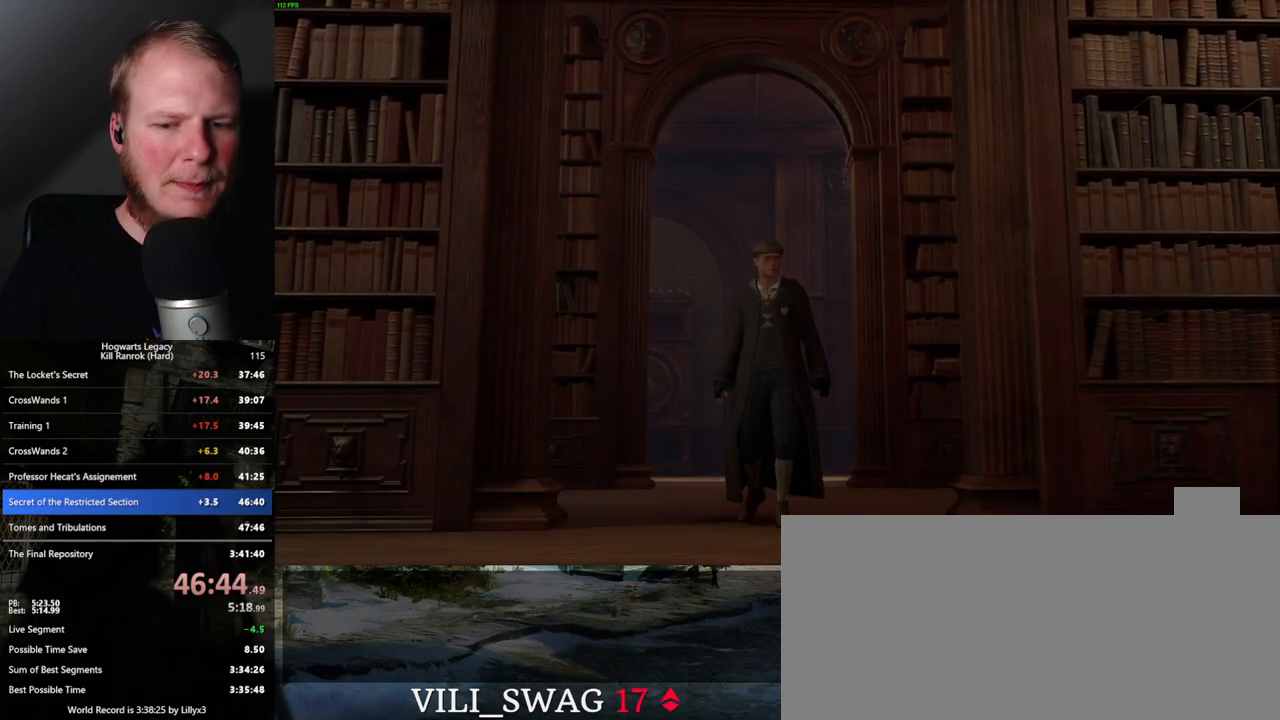
{"keys": ["q"], "mouse": [], "events": []}
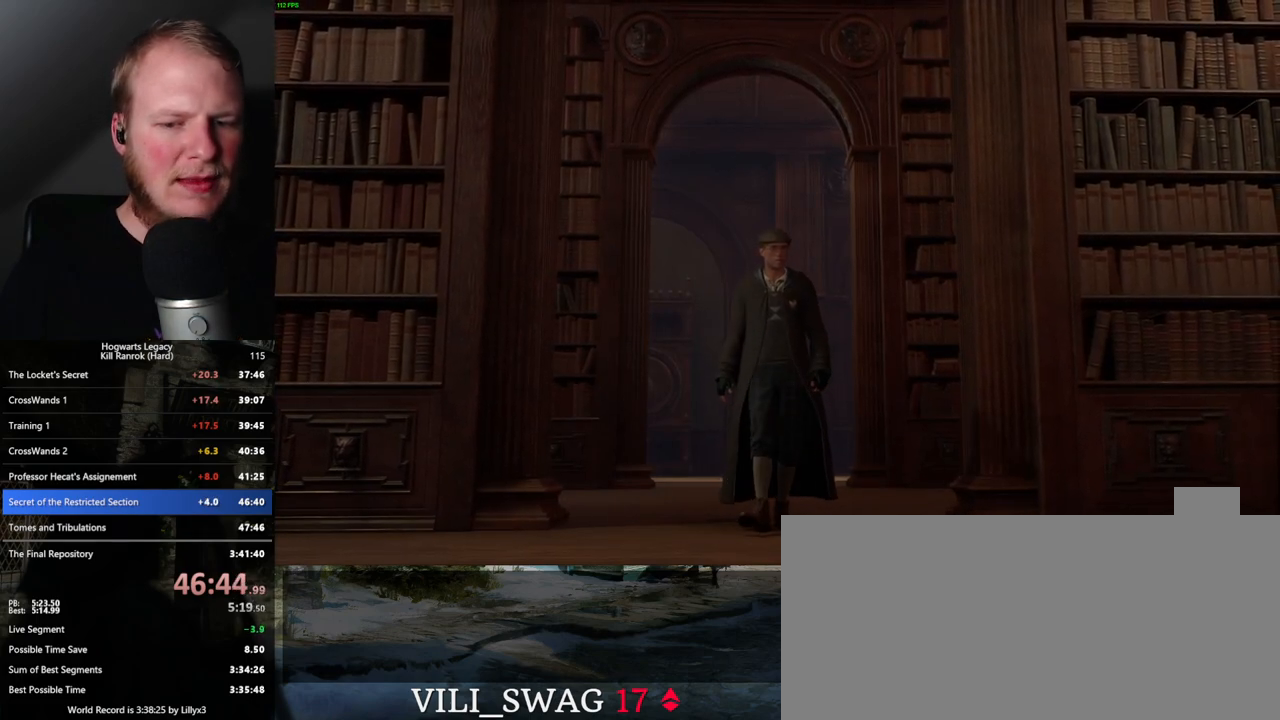
{"keys": ["q"], "mouse": [], "events": []}
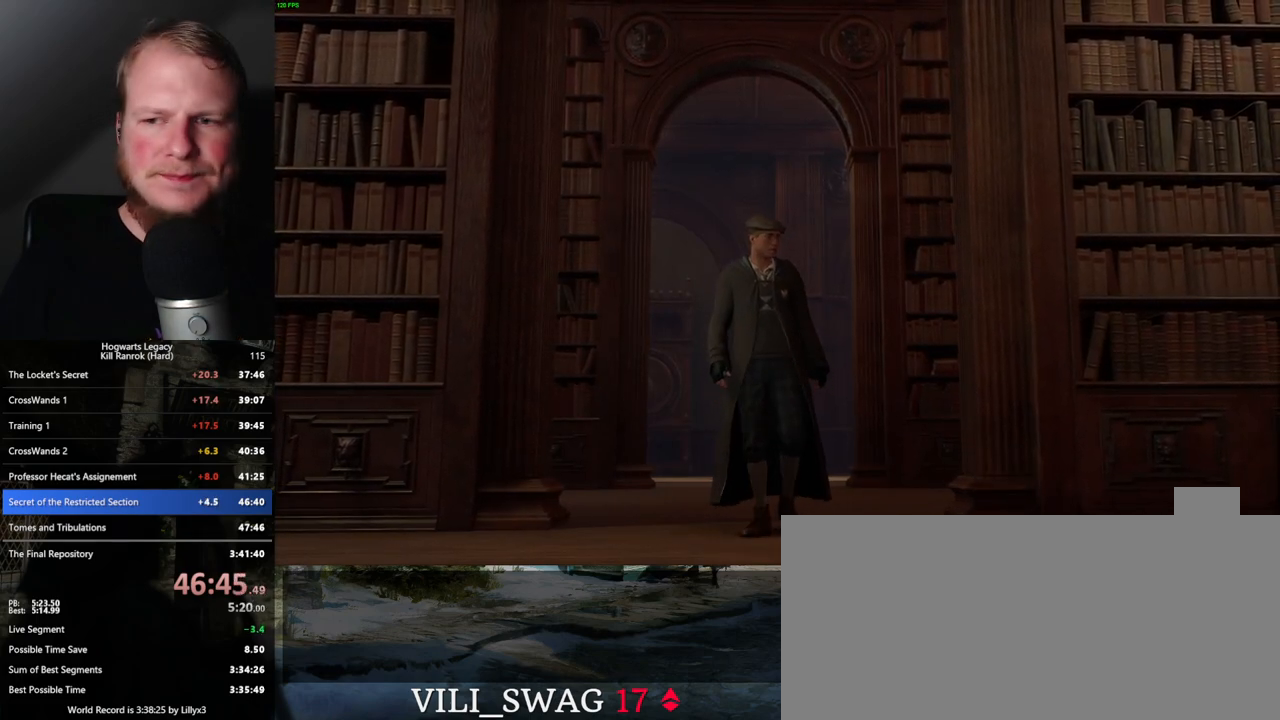
{"keys": ["q"], "mouse": [], "events": []}
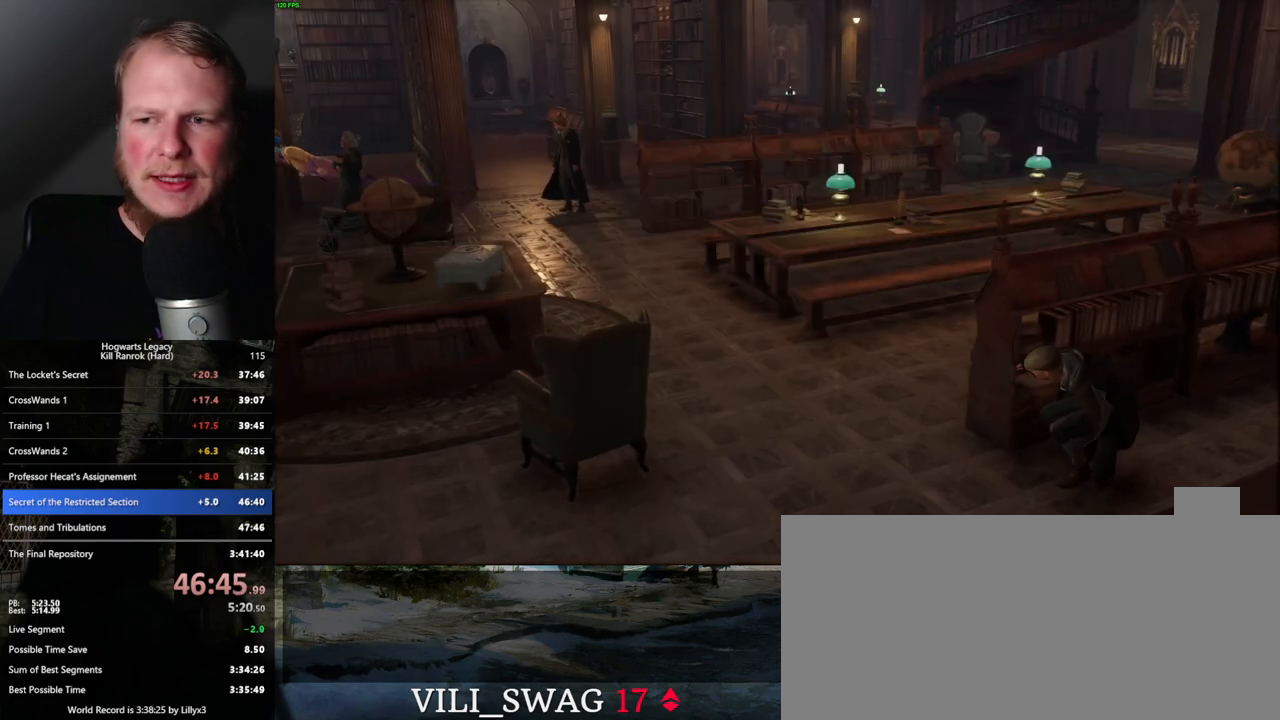
{"keys": [], "mouse": [], "events": [[33, "q", "up"]]}
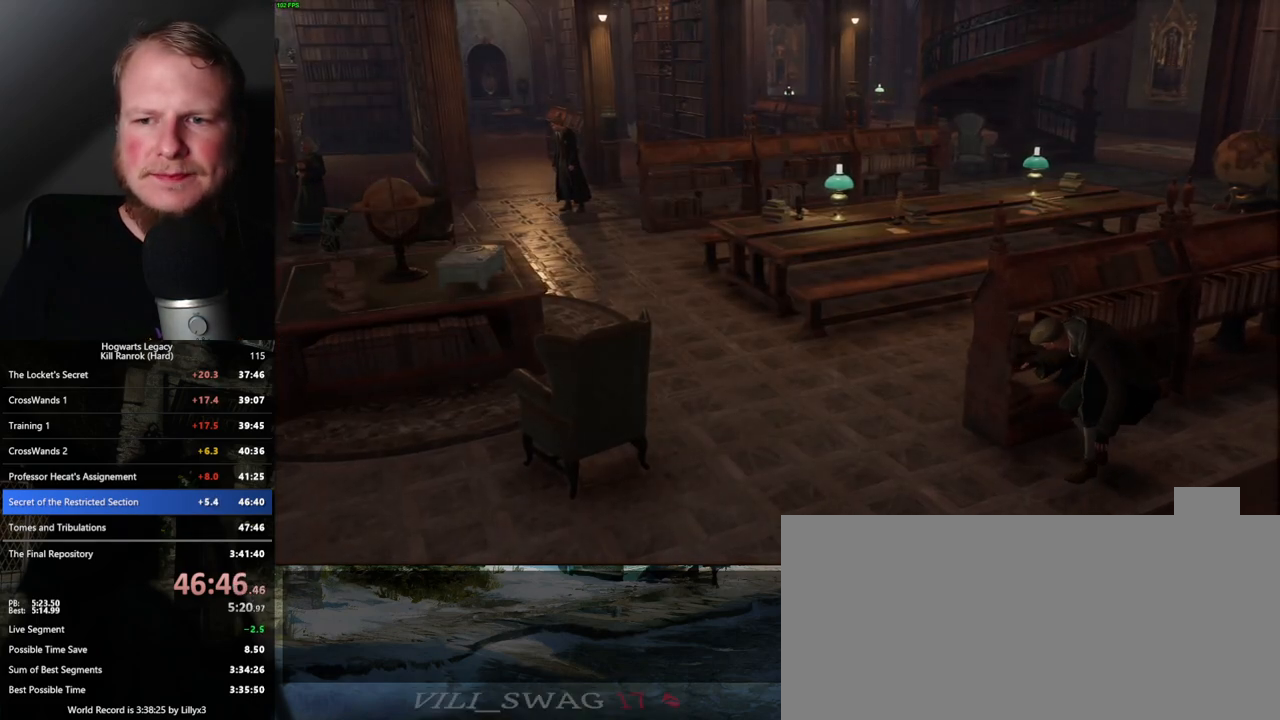
{"keys": [], "mouse": [], "events": []}
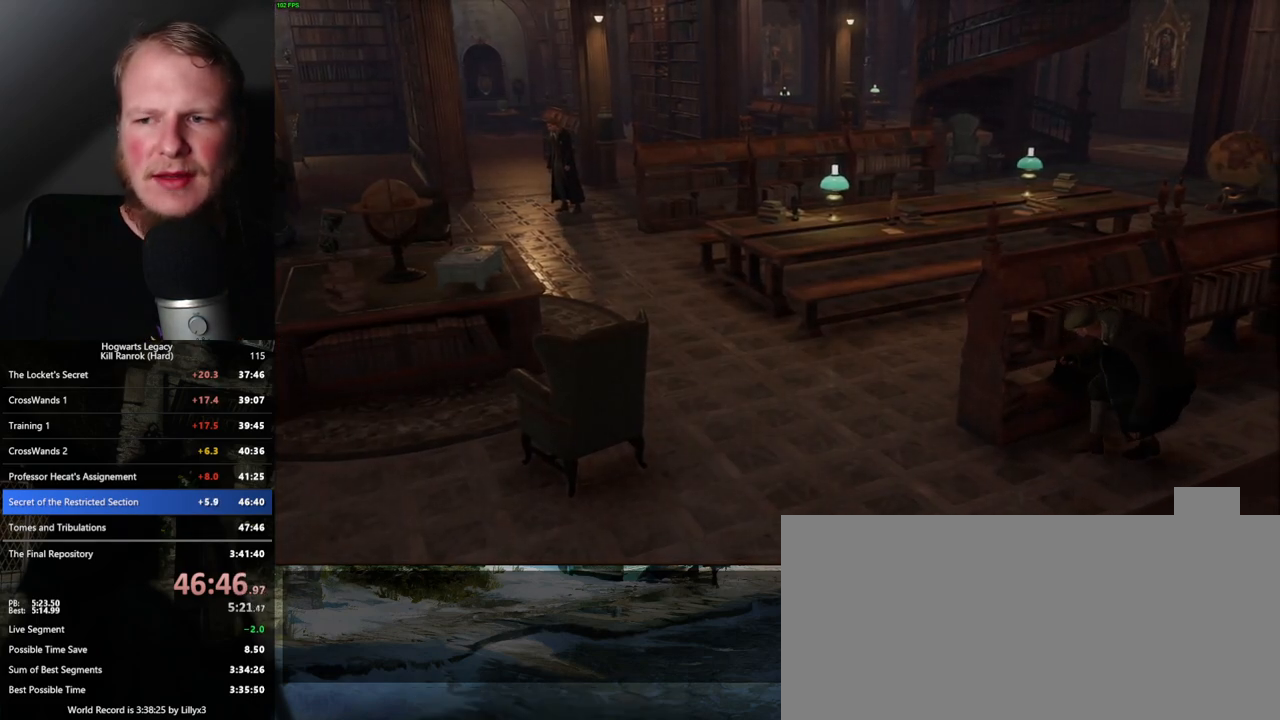
{"keys": [], "mouse": [], "events": []}
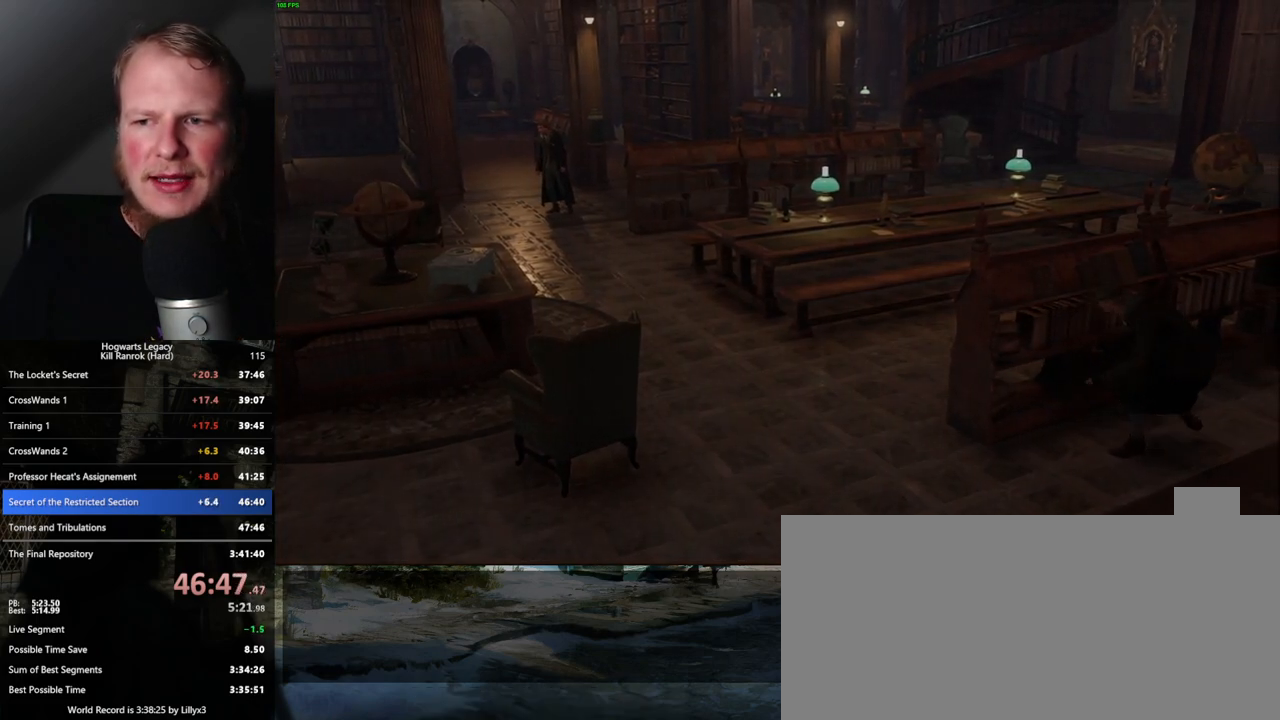
{"keys": [], "mouse": [], "events": []}
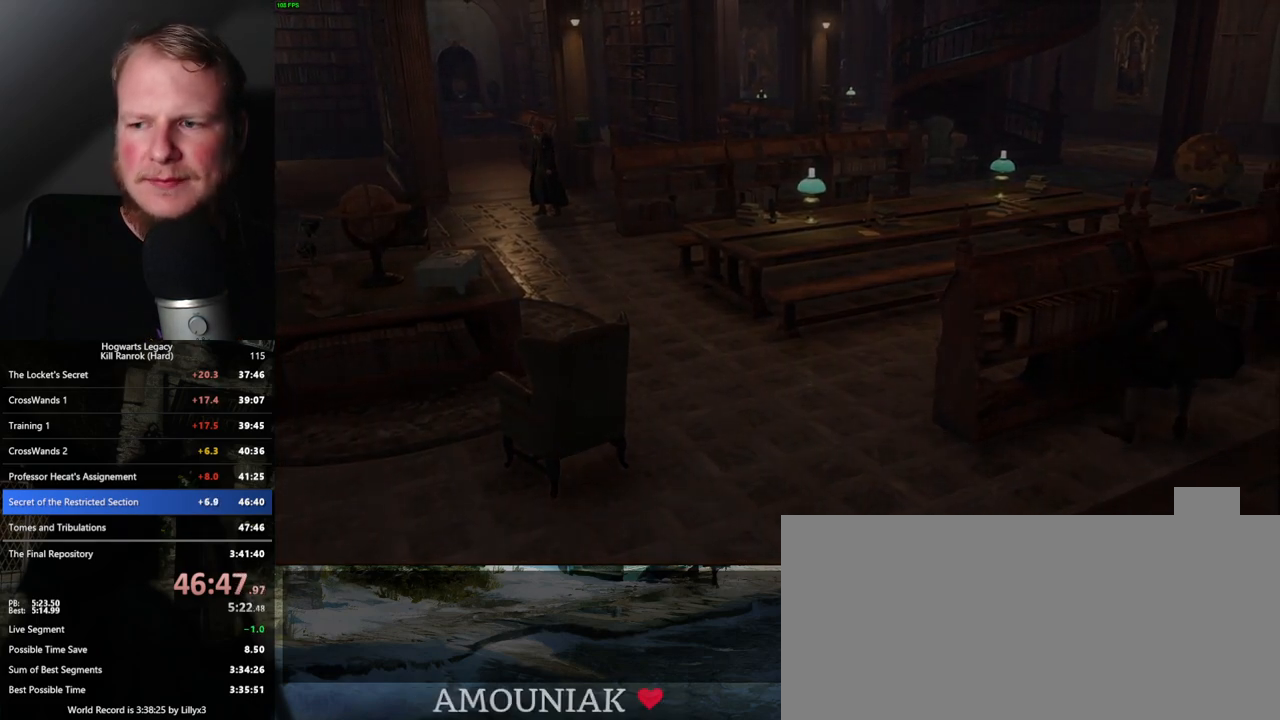
{"keys": [], "mouse": [], "events": []}
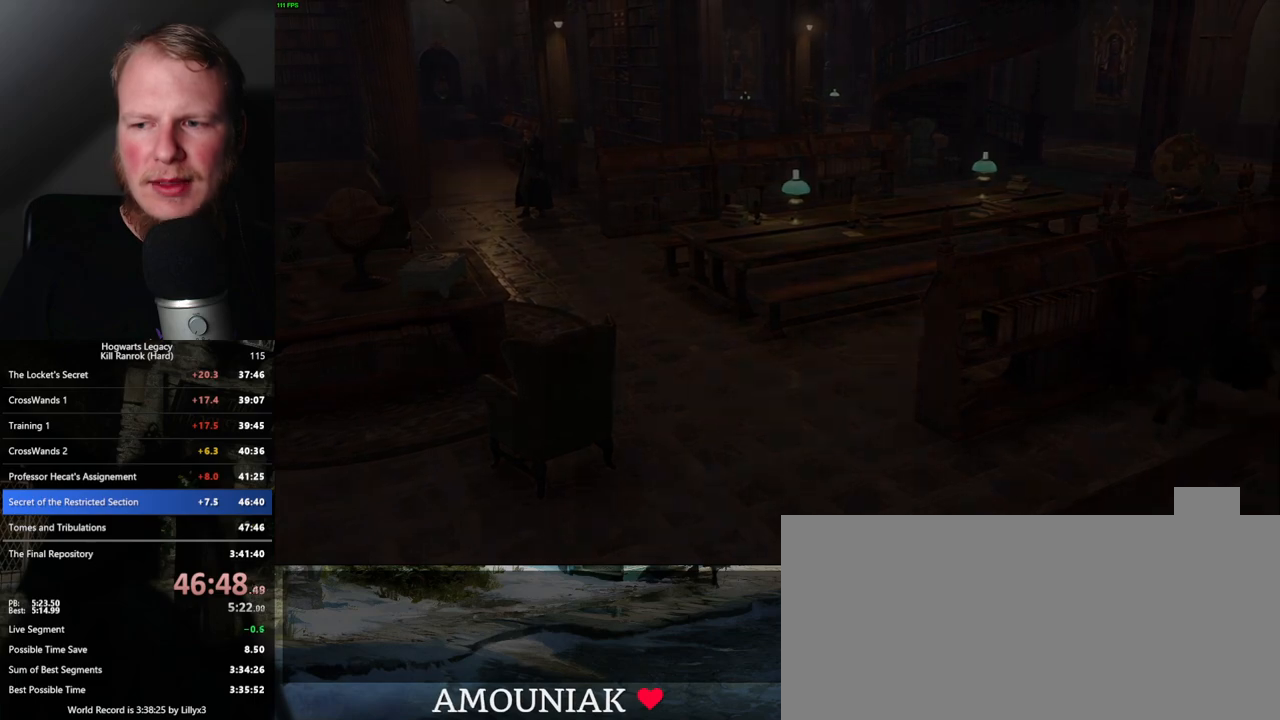
{"keys": [], "mouse": [], "events": []}
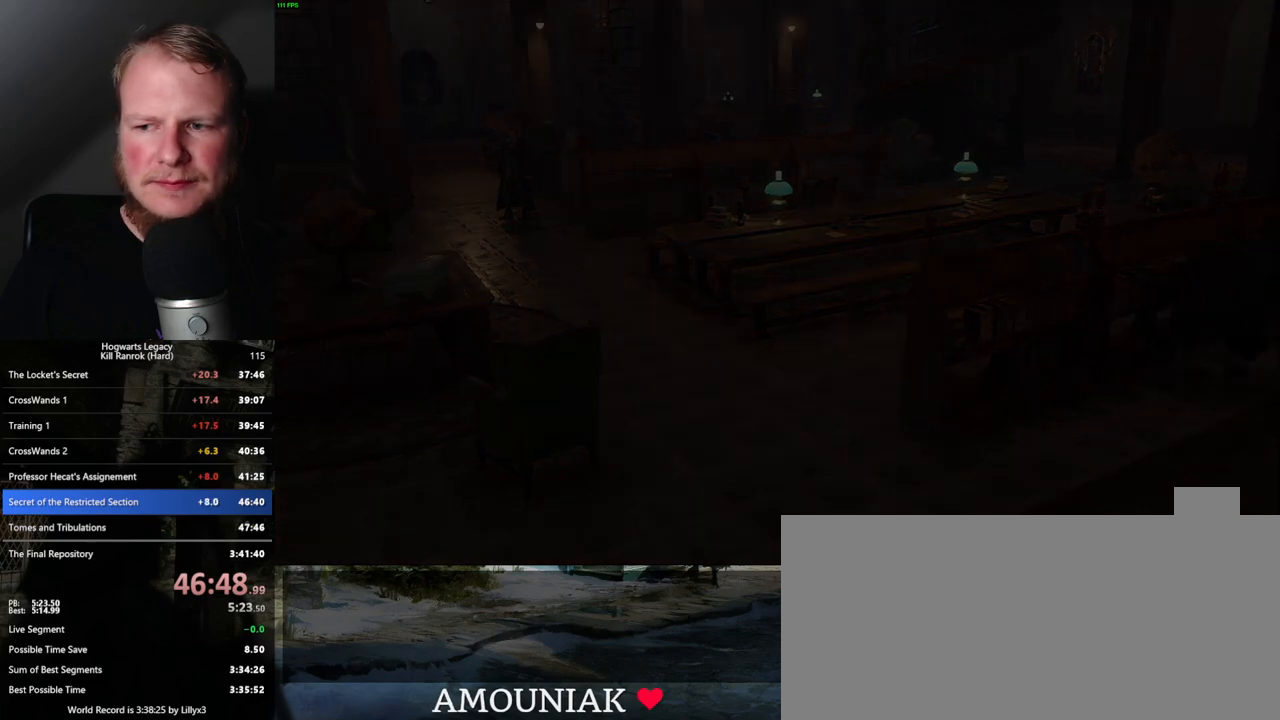
{"keys": [], "mouse": [], "events": []}
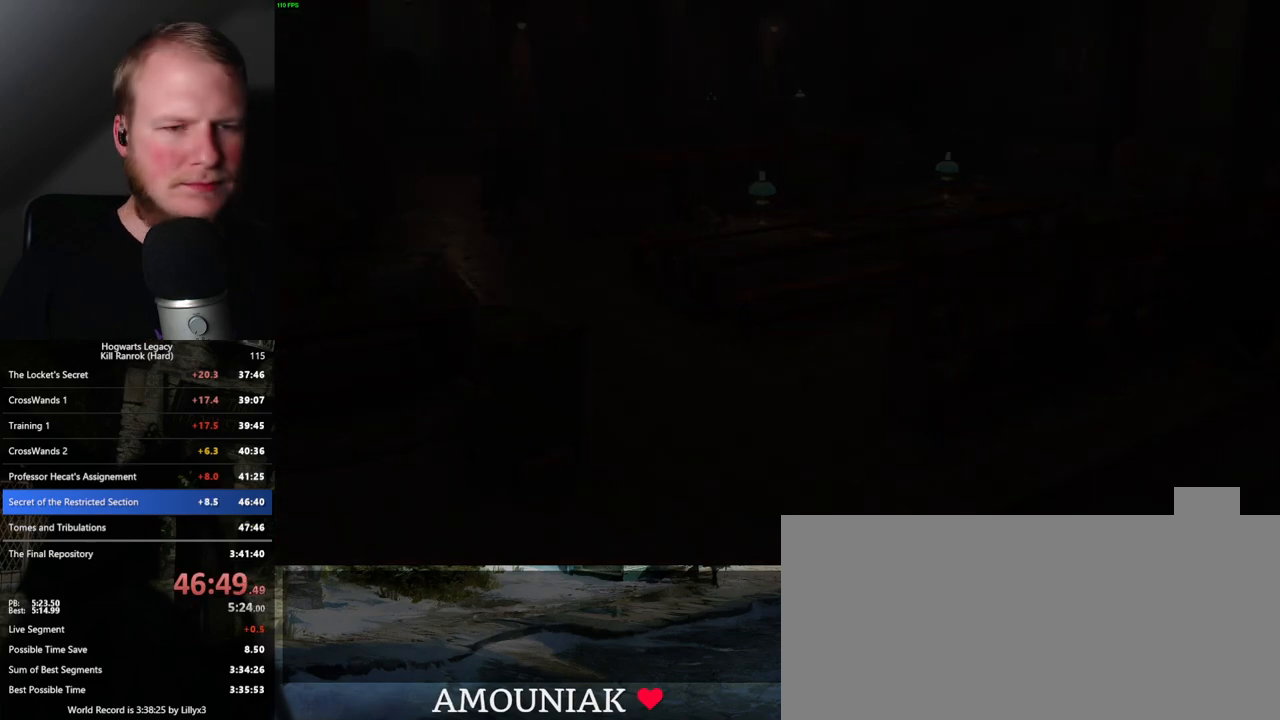
{"keys": [], "mouse": [], "events": []}
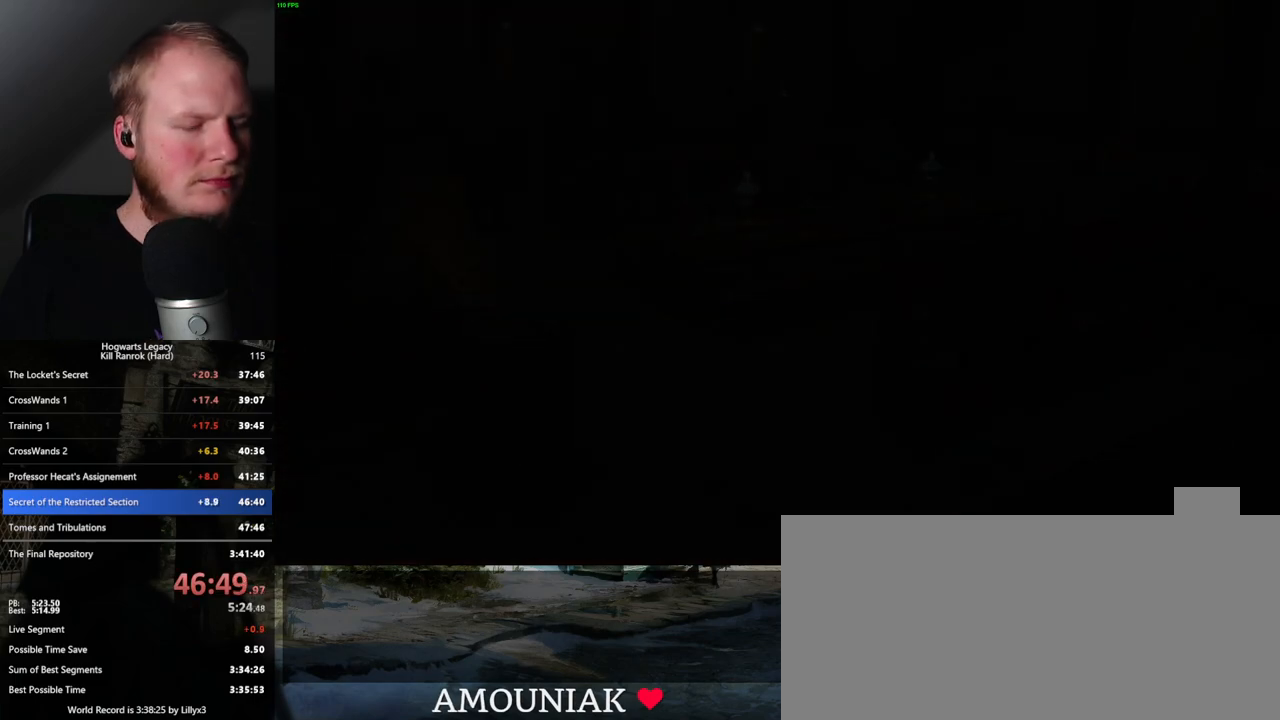
{"keys": [], "mouse": [], "events": []}
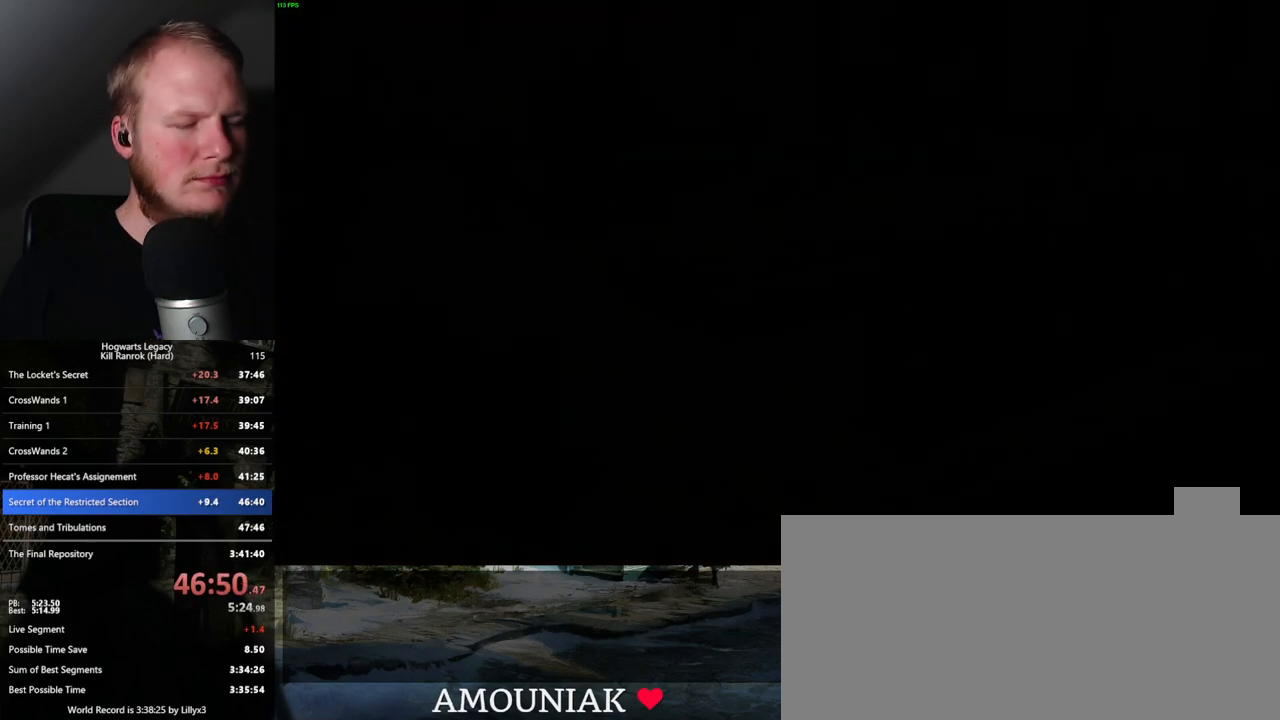
{"keys": [], "mouse": [], "events": []}
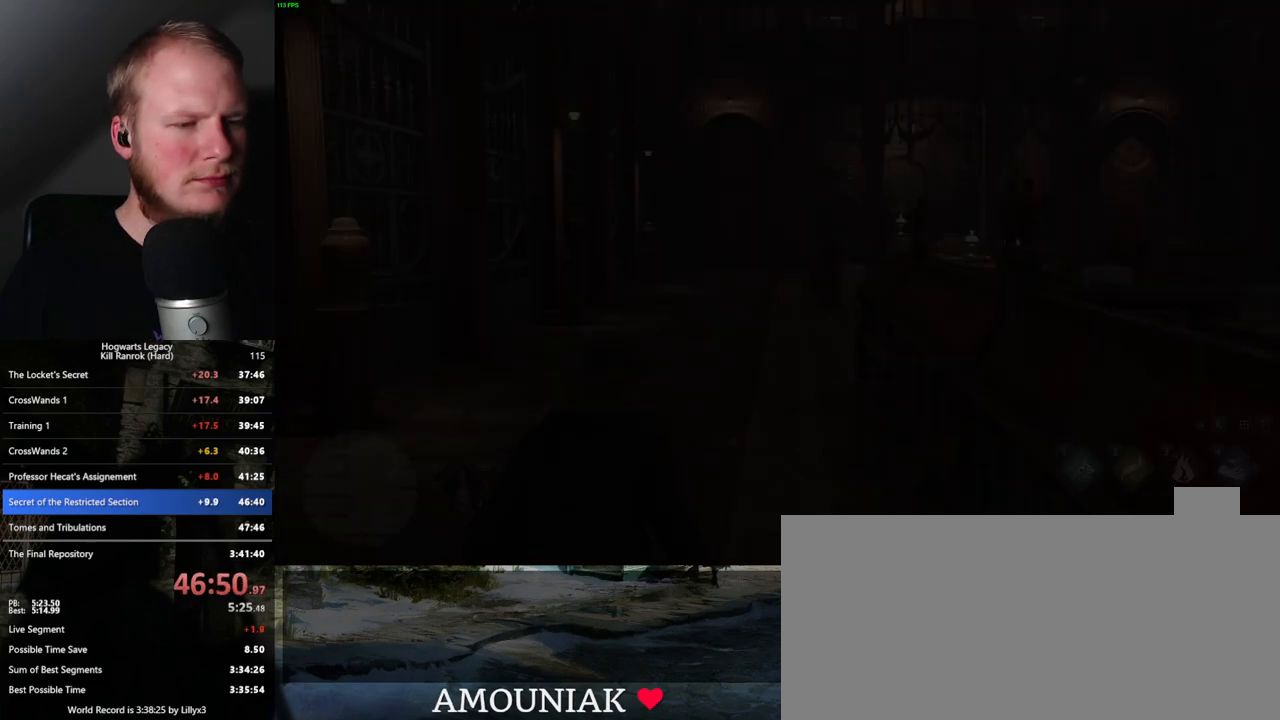
{"keys": ["d"], "mouse": [], "events": [[150, "s", "down"], [250, "space", "down"], [367, "d", "down"], [383, "space", "up"], [450, "s", "up"]]}
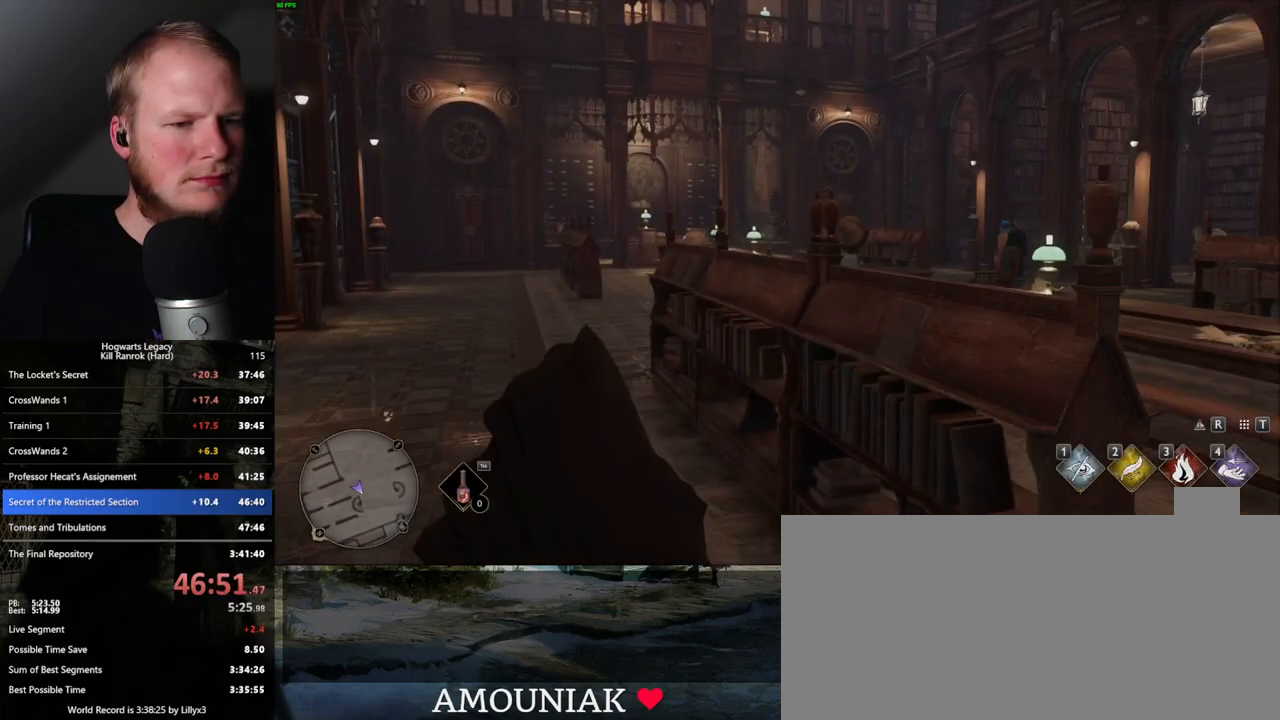
{"keys": ["d", "w"], "mouse": [], "events": [[33, "w", "down"], [67, "shift_l", "down"], [267, "shift_l", "up"]]}
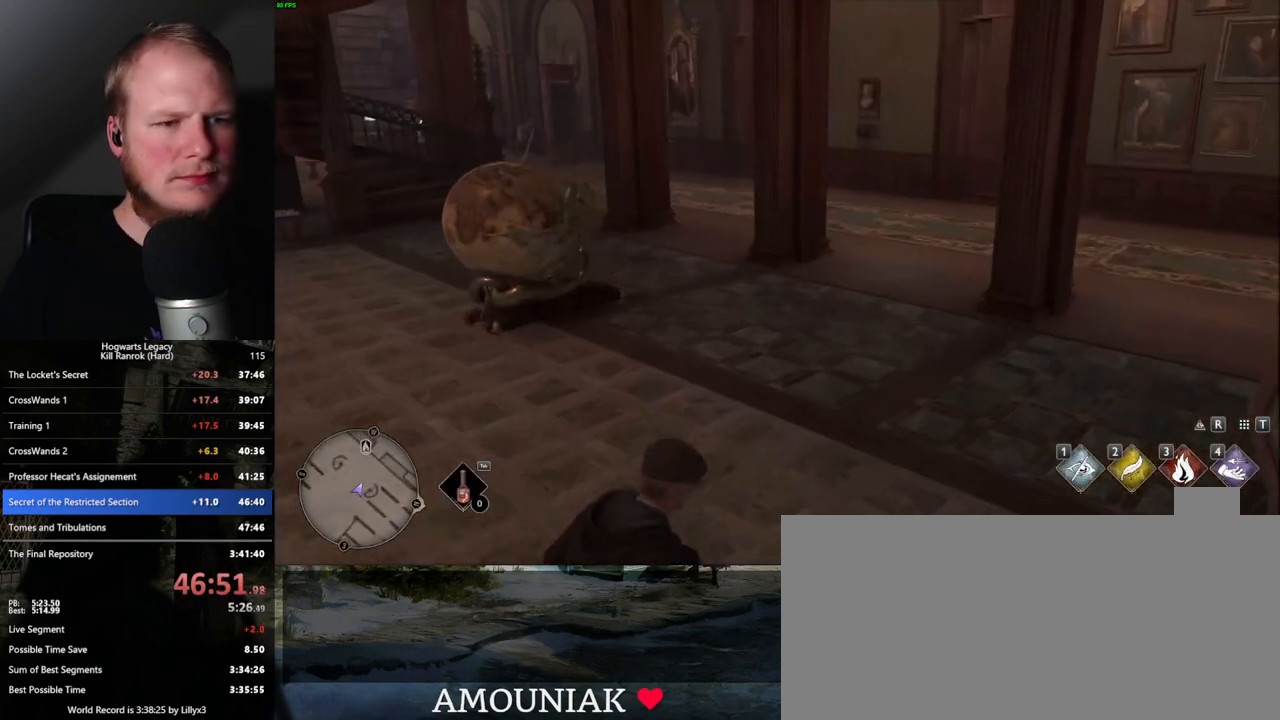
{"keys": ["w"], "mouse": [], "events": [[50, "d", "up"]]}
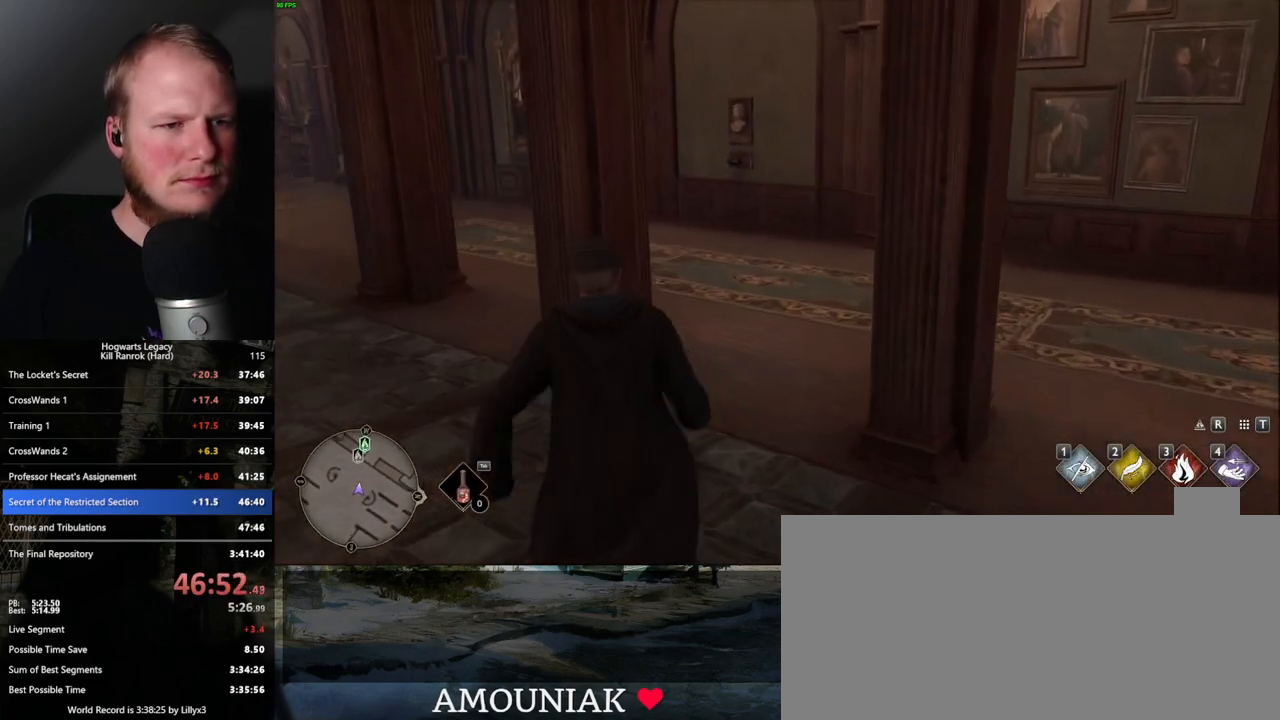
{"keys": ["w"], "mouse": [], "events": []}
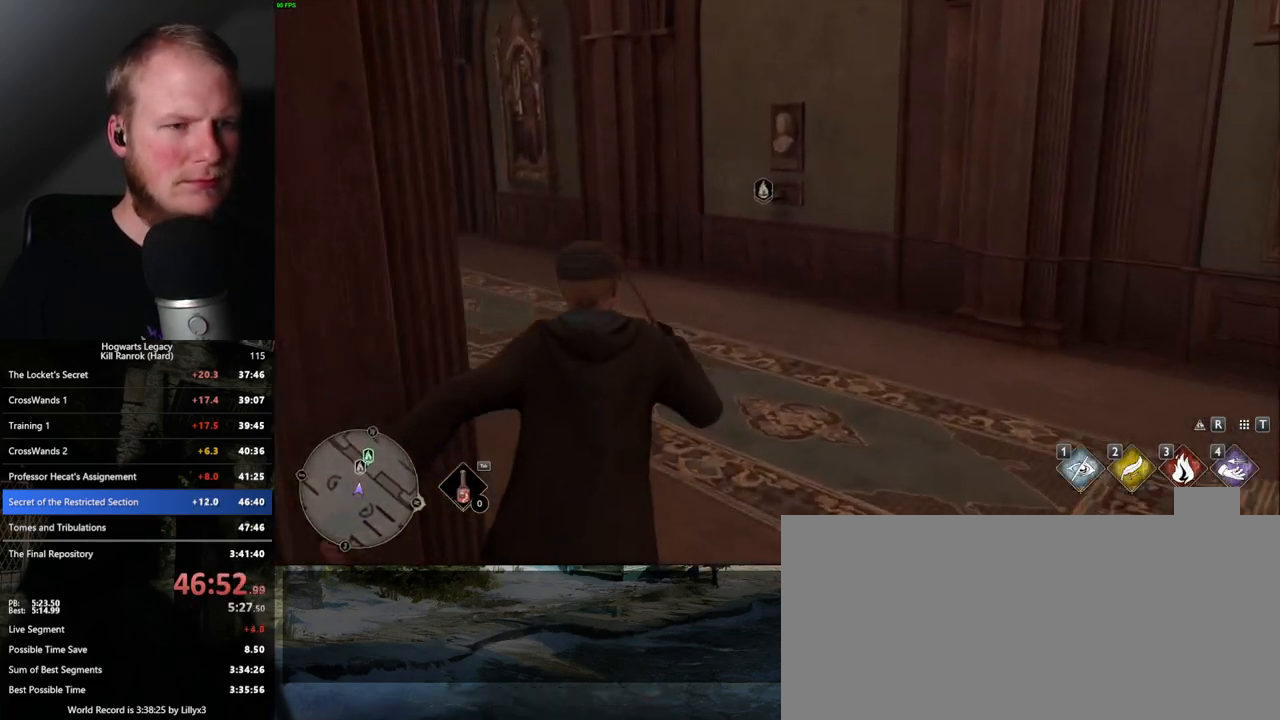
{"keys": ["m"], "mouse": [], "events": [[467, "w", "up"], [483, "m", "down"]]}
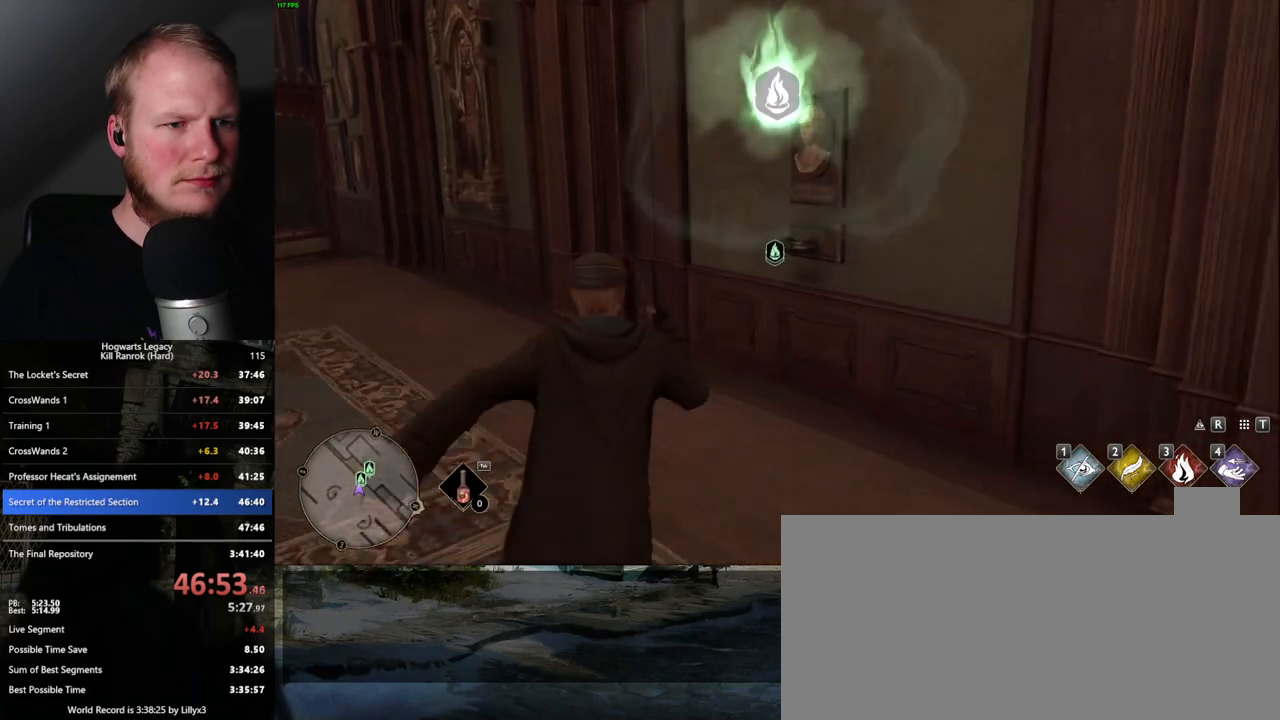
{"keys": [], "mouse": [], "events": [[67, "m", "up"]]}
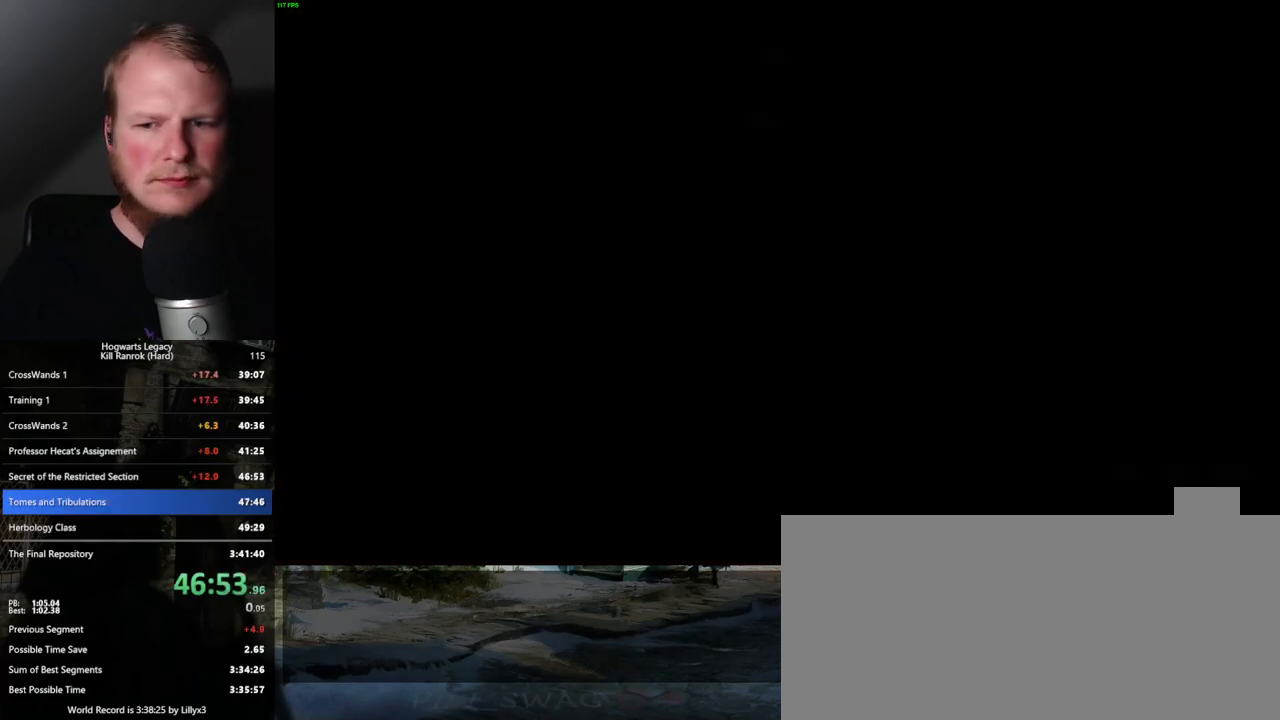
{"keys": [], "mouse": [], "events": []}
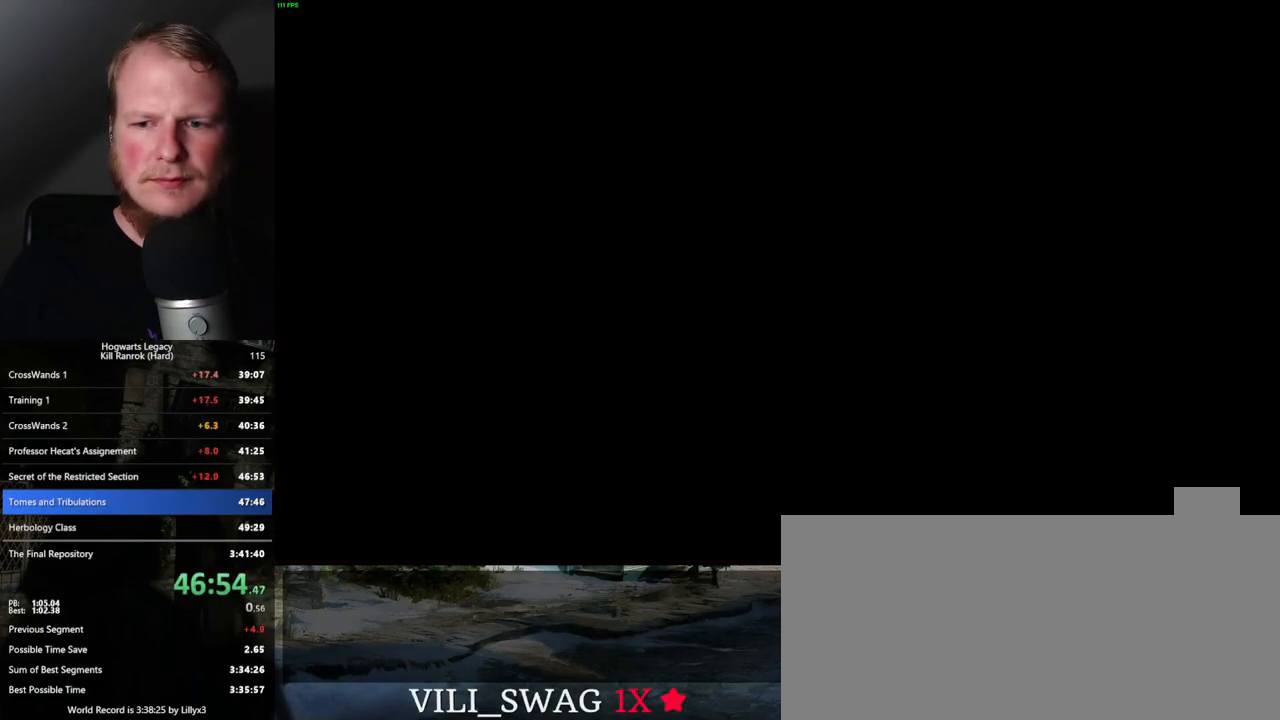
{"keys": [], "mouse": [], "events": []}
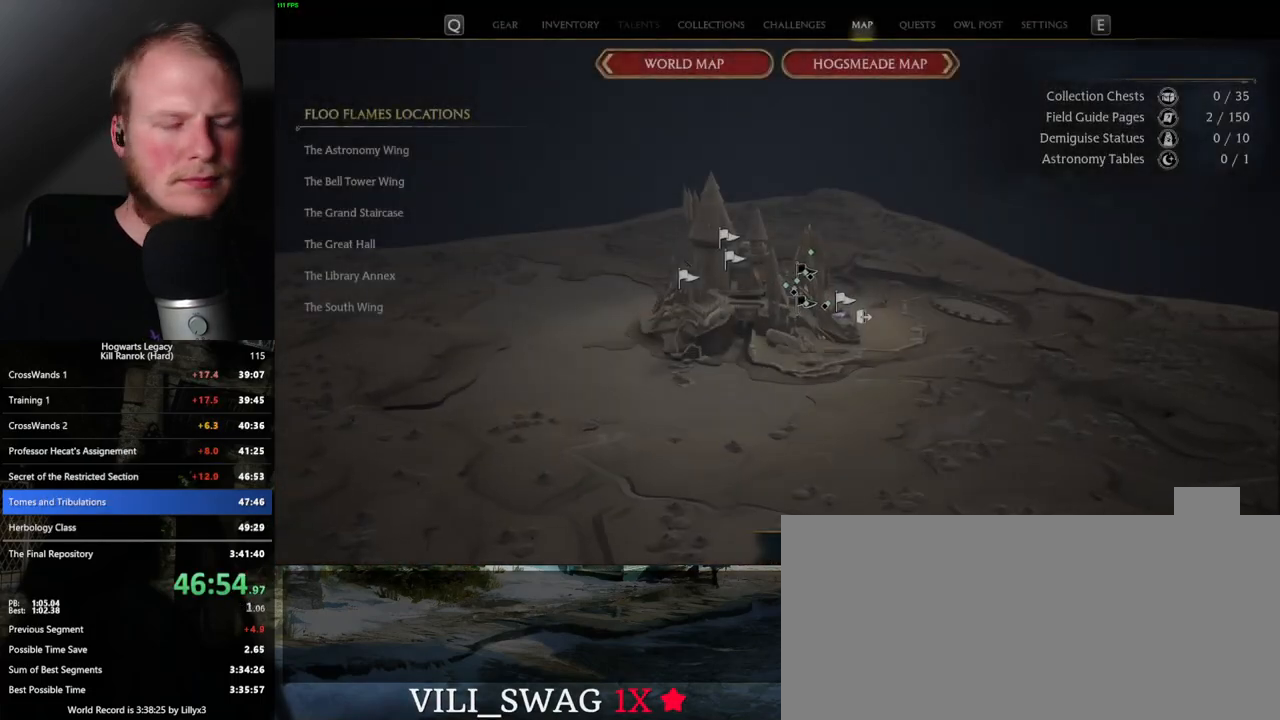
{"keys": [], "mouse": [], "events": []}
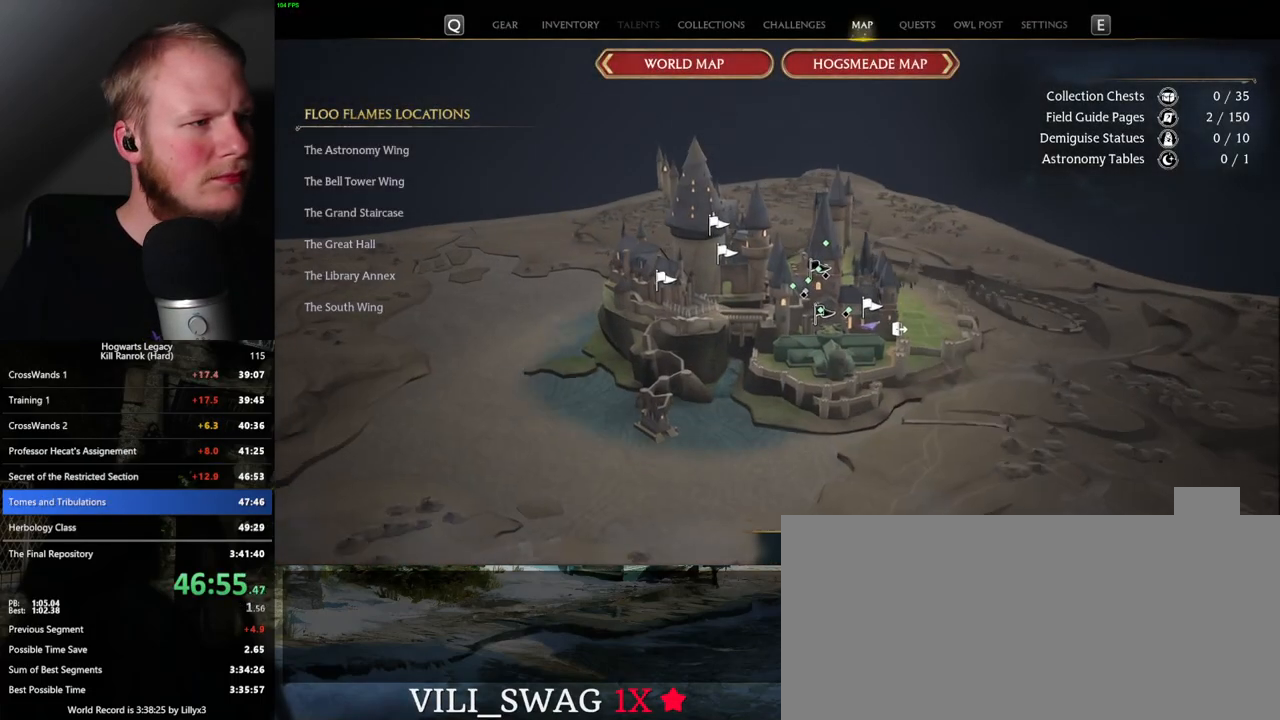
{"keys": [], "mouse": [], "events": []}
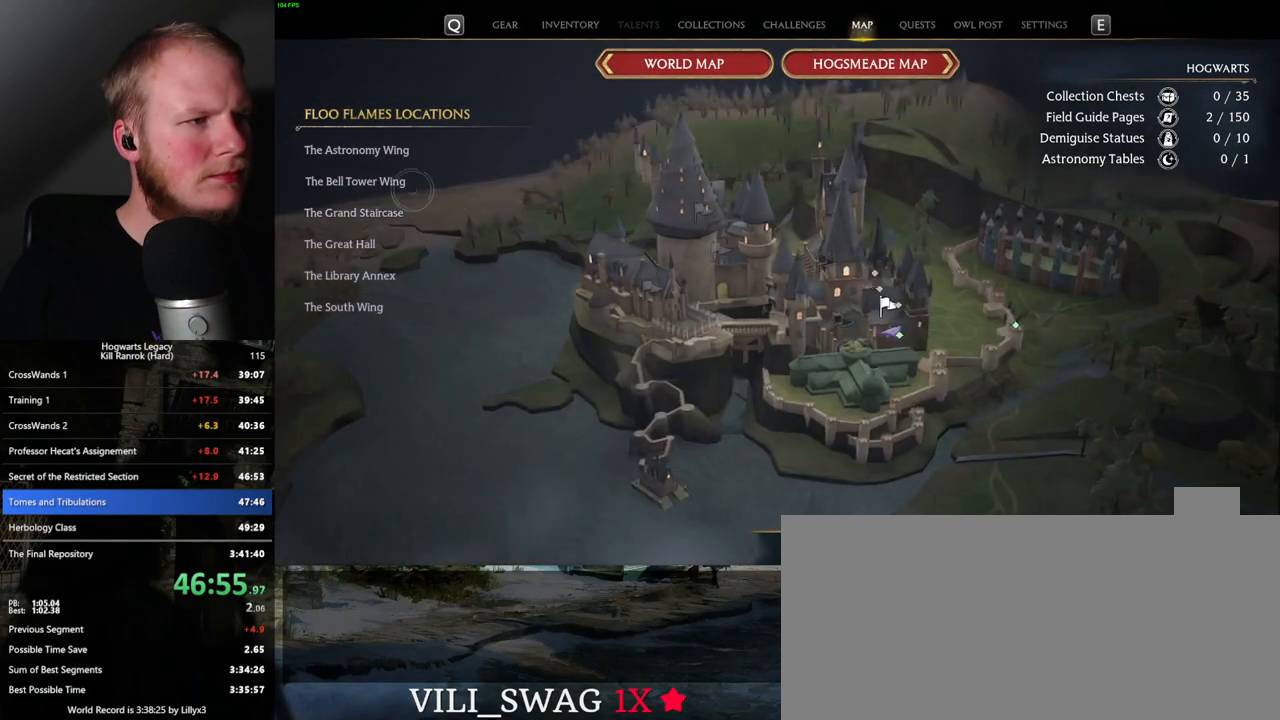
{"keys": [], "mouse": [], "events": [[250, "mouse_left", "down"], [367, "mouse_left", "up"]]}
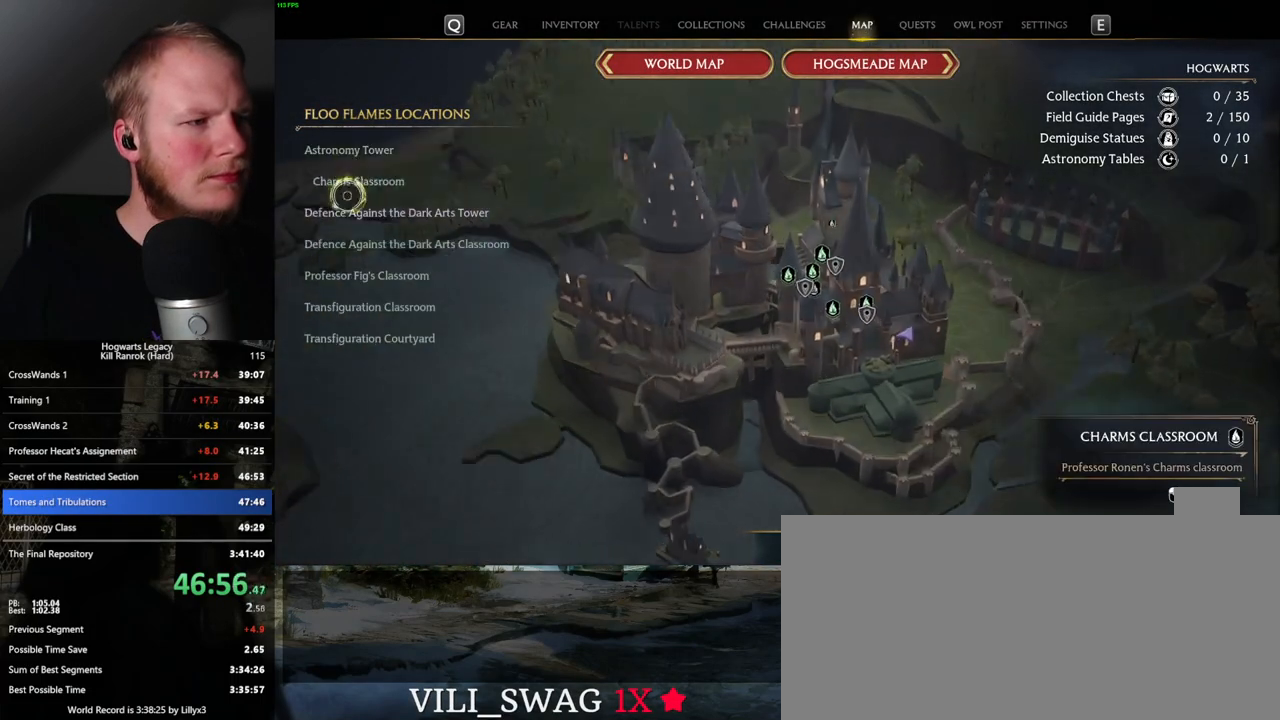
{"keys": [], "mouse": [], "events": [[400, "mouse_left", "down"], [450, "mouse_left", "up"]]}